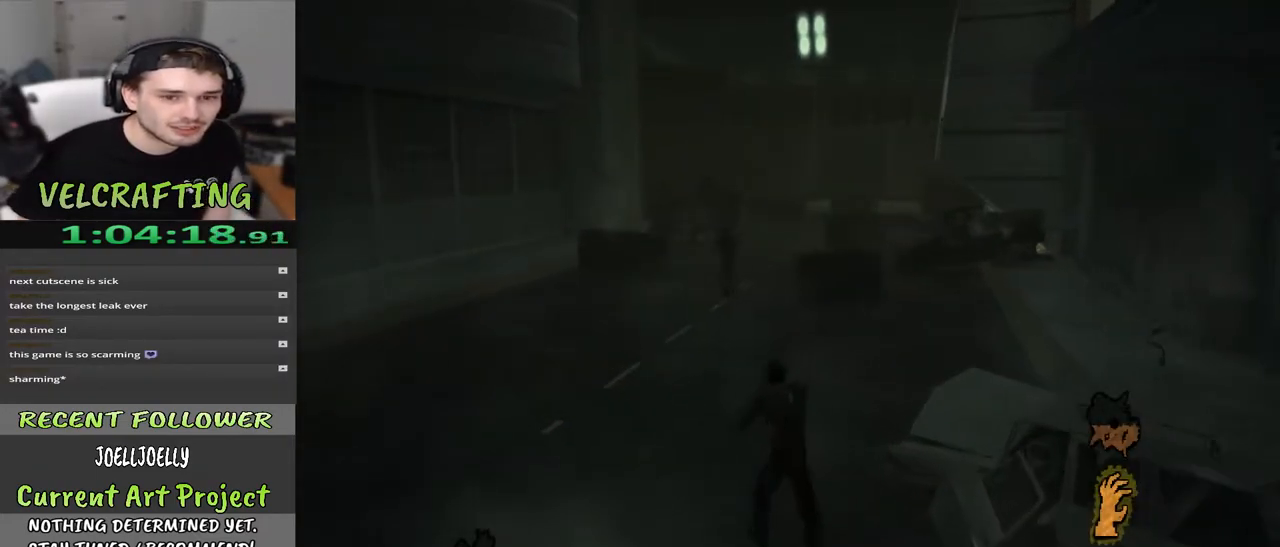
Gameplay with a controller (Xbox layout); each line is a JSON object with the inputs held at the frame after it. "events" lists button and stick changes between this image and that frame as [ms after this image, input, new state], when the widget could be followed in between. Not read: Z.
{"buttons": [], "left_stick": "up-left", "right_stick": "center", "events": []}
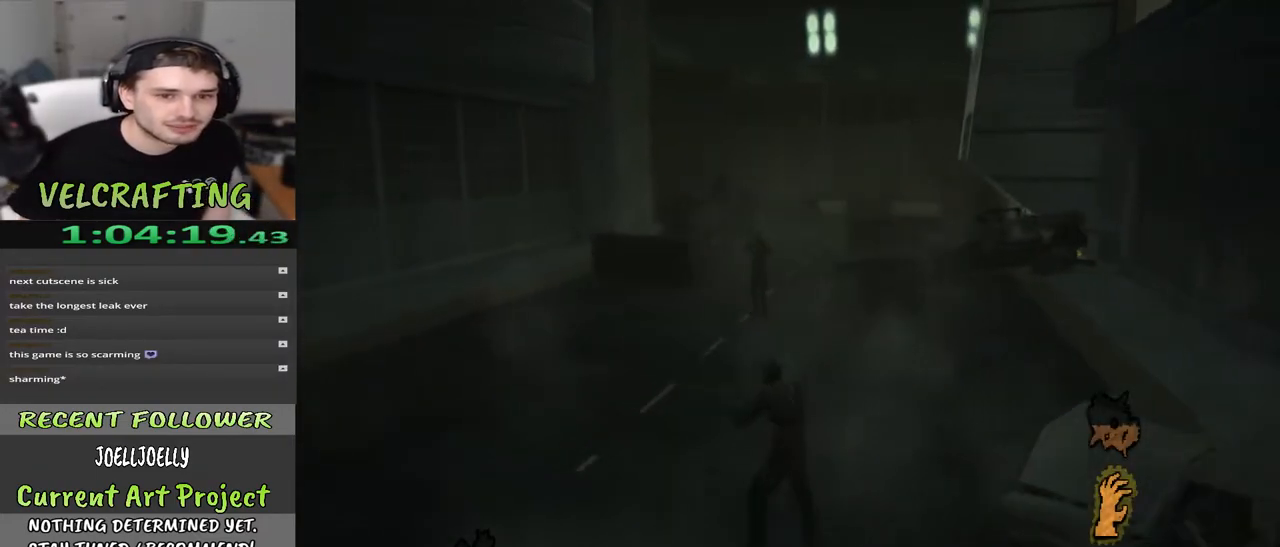
{"buttons": [], "left_stick": "up-left", "right_stick": "center", "events": []}
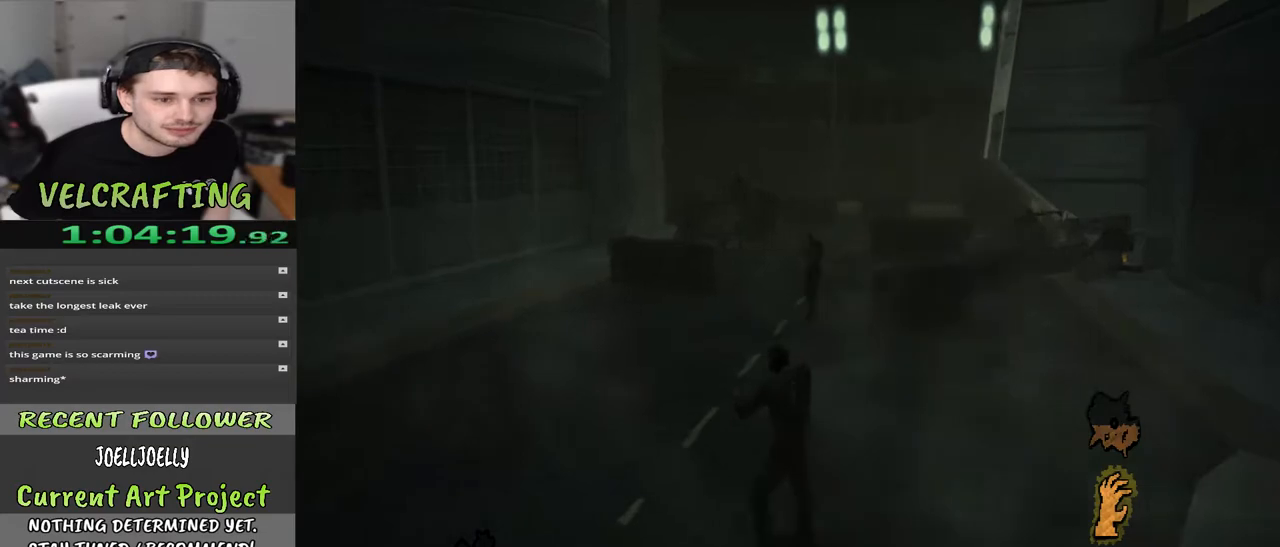
{"buttons": [], "left_stick": "up-left", "right_stick": "center", "events": []}
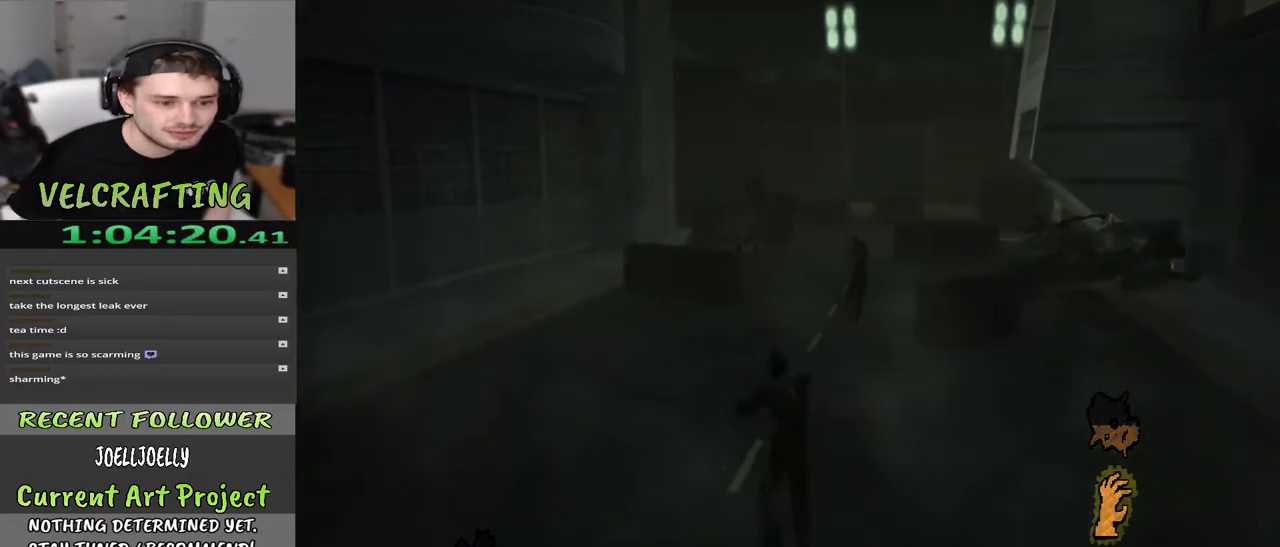
{"buttons": [], "left_stick": "up-left", "right_stick": "center", "events": []}
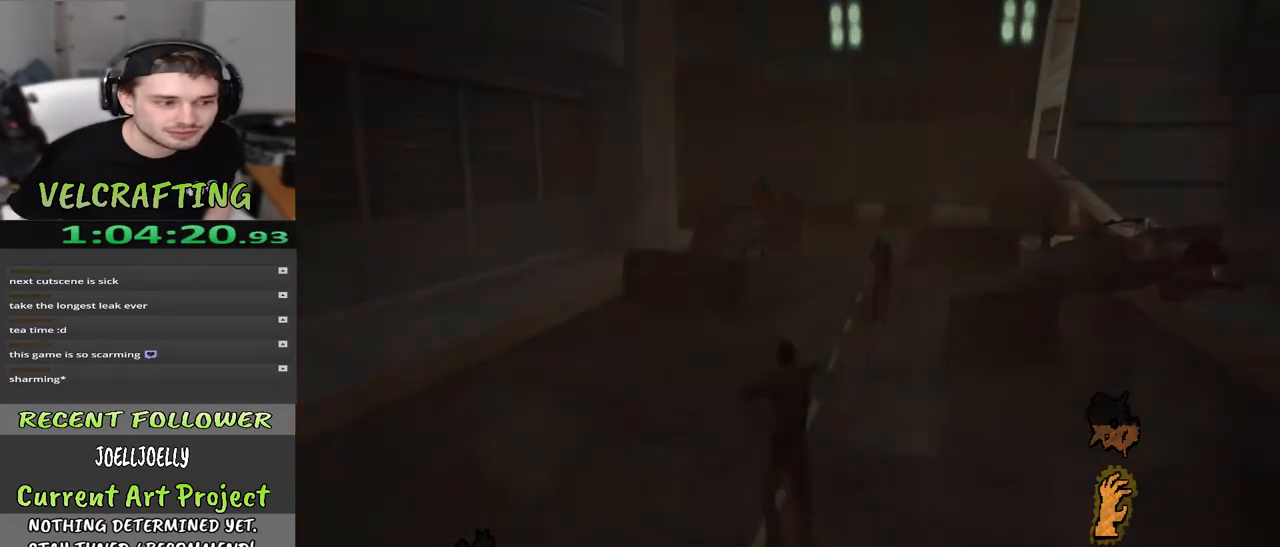
{"buttons": [], "left_stick": "up-left", "right_stick": "right", "events": [[117, "right_stick", "right"]]}
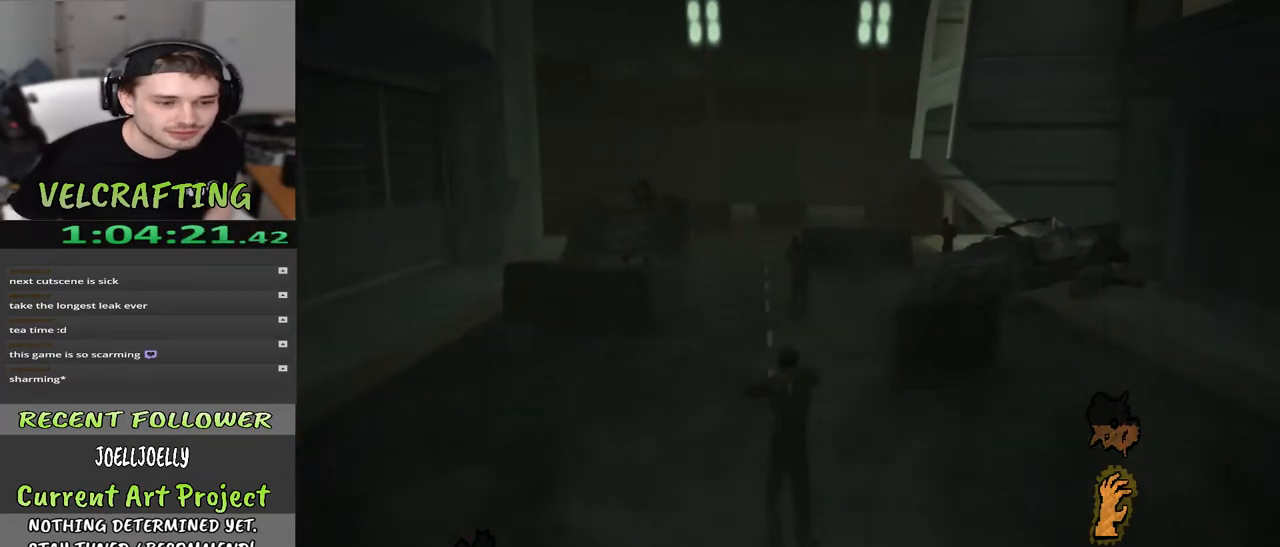
{"buttons": [], "left_stick": "up-left", "right_stick": "right", "events": []}
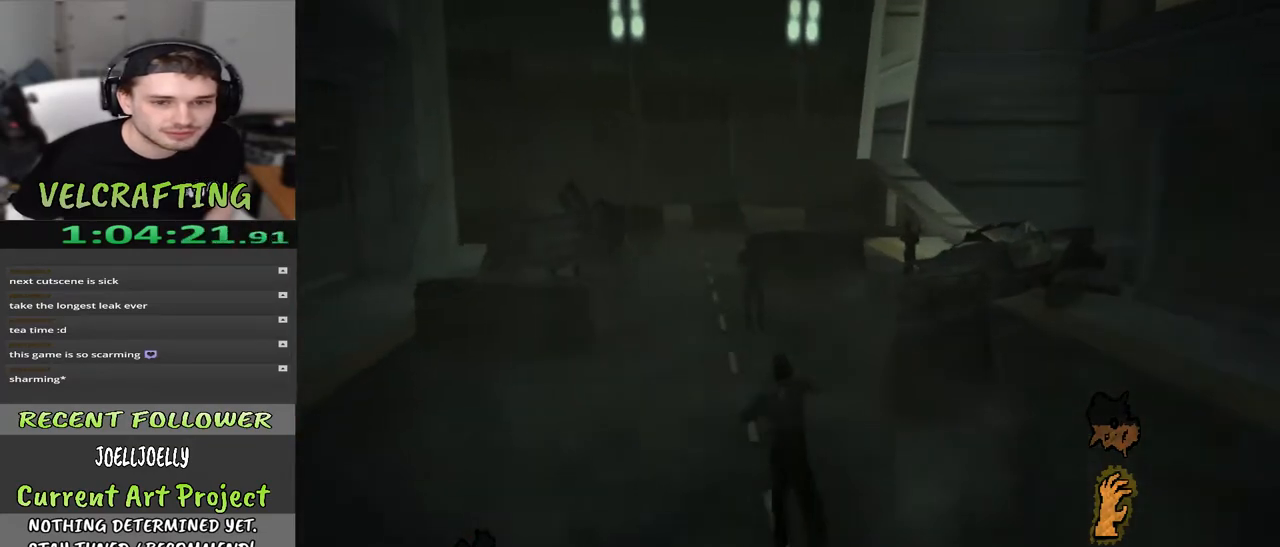
{"buttons": [], "left_stick": "up-left", "right_stick": "right", "events": []}
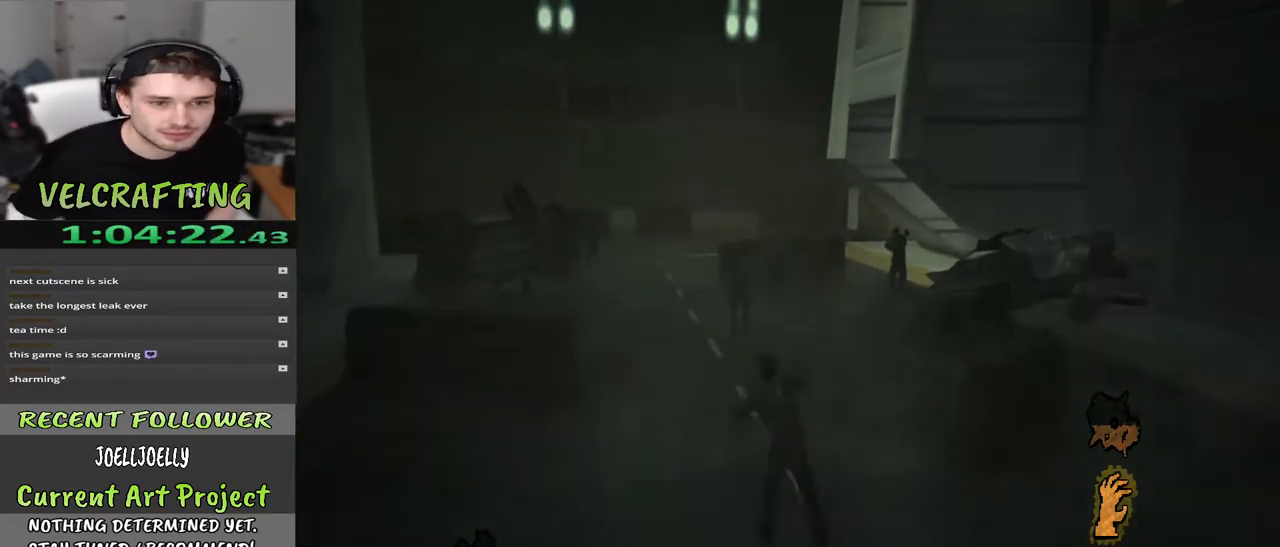
{"buttons": [], "left_stick": "up", "right_stick": "left", "events": [[233, "right_stick", "center"], [417, "right_stick", "left"], [483, "left_stick", "up"]]}
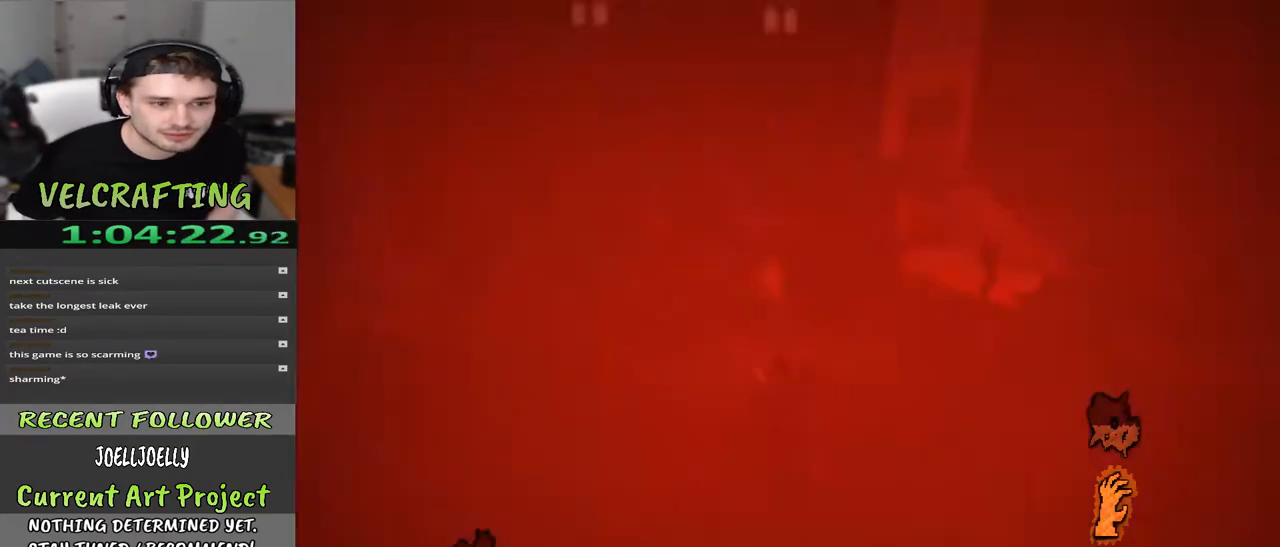
{"buttons": [], "left_stick": "up", "right_stick": "center", "events": [[117, "right_stick", "center"], [317, "right_stick", "left"], [500, "right_stick", "center"]]}
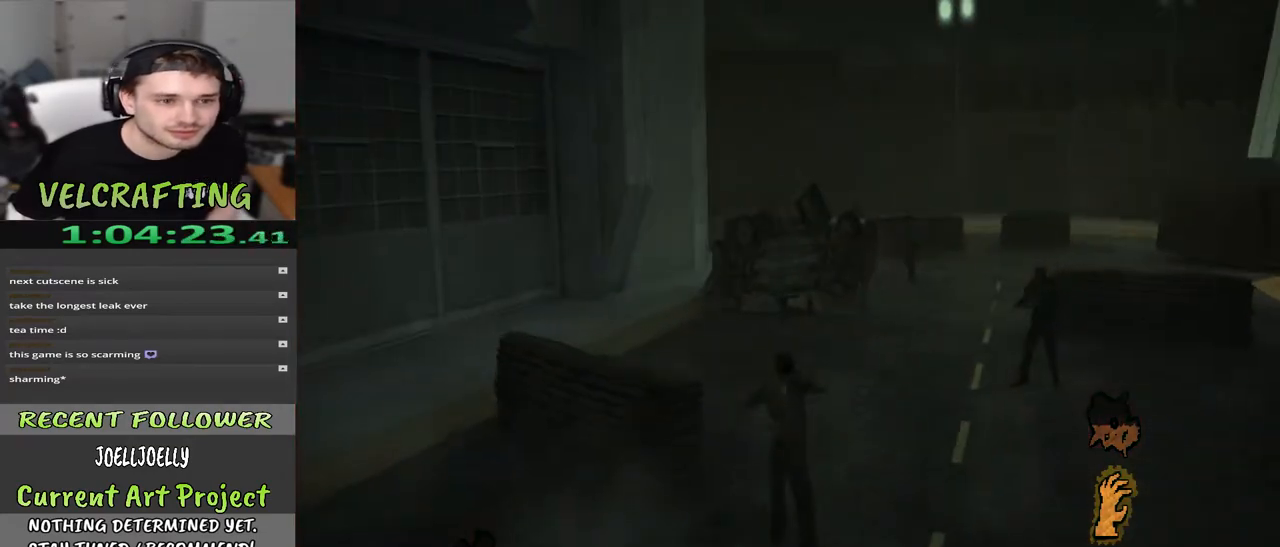
{"buttons": [], "left_stick": "up", "right_stick": "center", "events": [[283, "right_stick", "left"], [467, "right_stick", "center"]]}
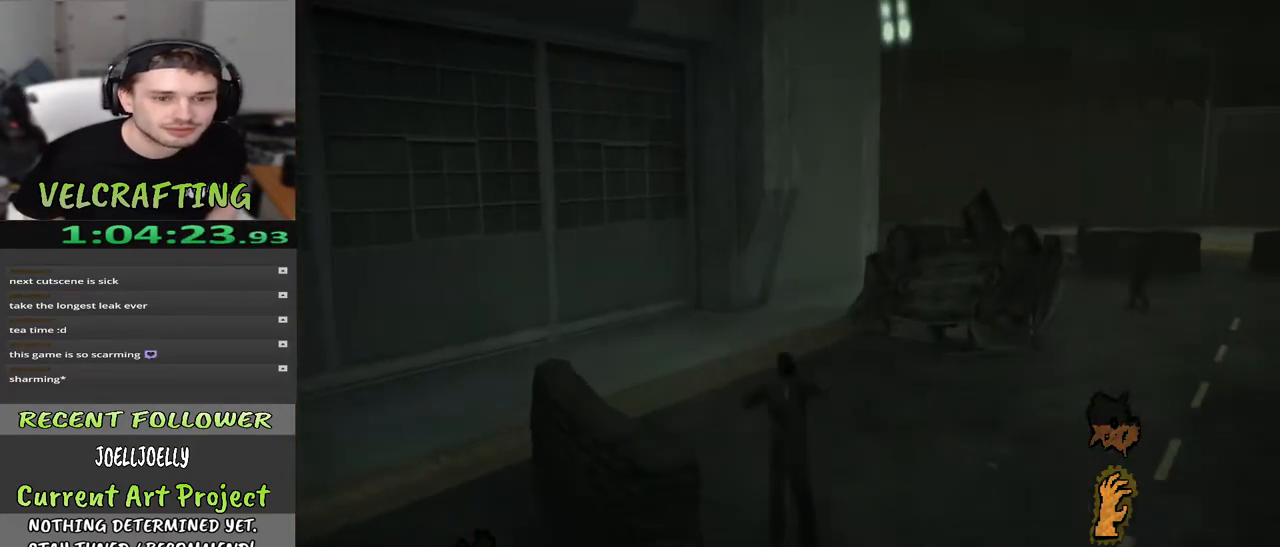
{"buttons": [], "left_stick": "up", "right_stick": "right", "events": [[333, "right_stick", "right"]]}
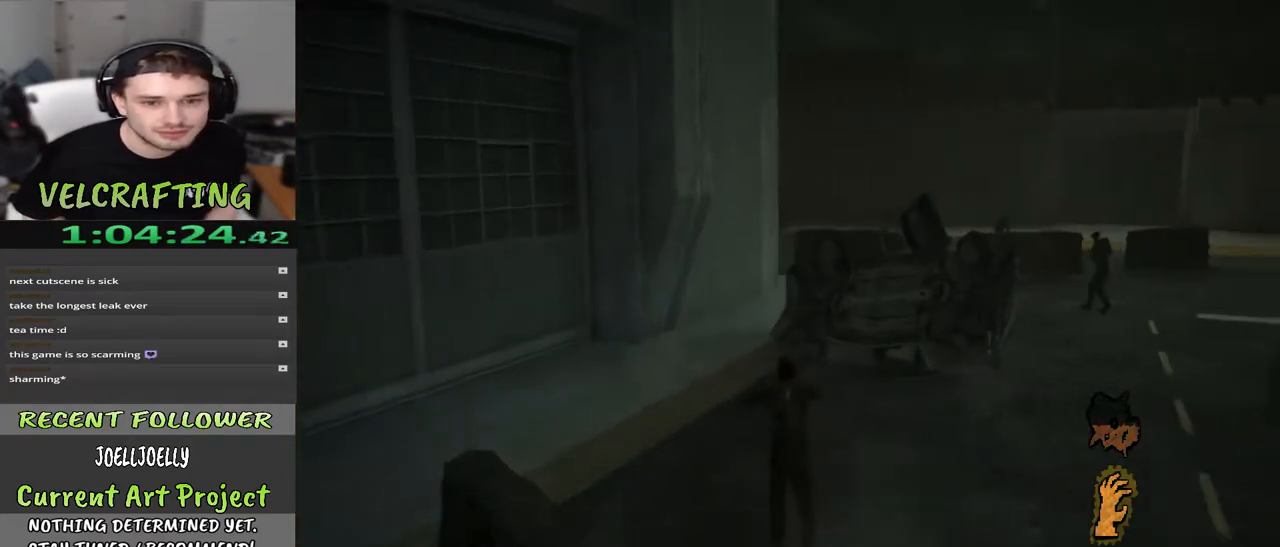
{"buttons": [], "left_stick": "up", "right_stick": "right", "events": [[17, "right_stick", "center"], [350, "right_stick", "right"]]}
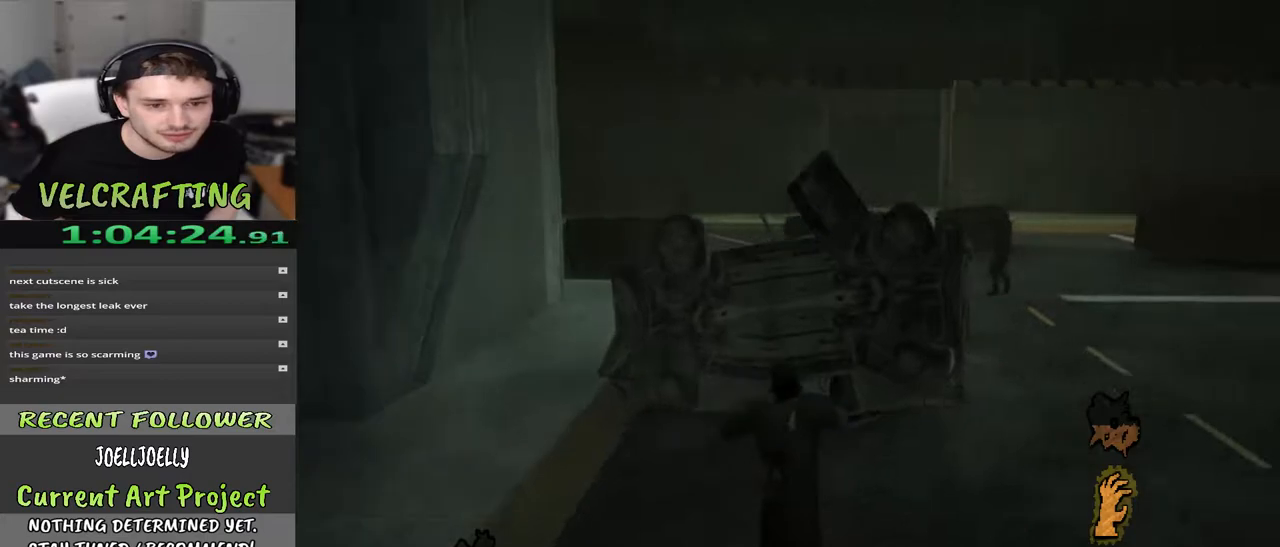
{"buttons": [], "left_stick": "left", "right_stick": "center", "events": [[83, "left_stick", "up-left"], [350, "left_stick", "left"], [433, "right_stick", "center"]]}
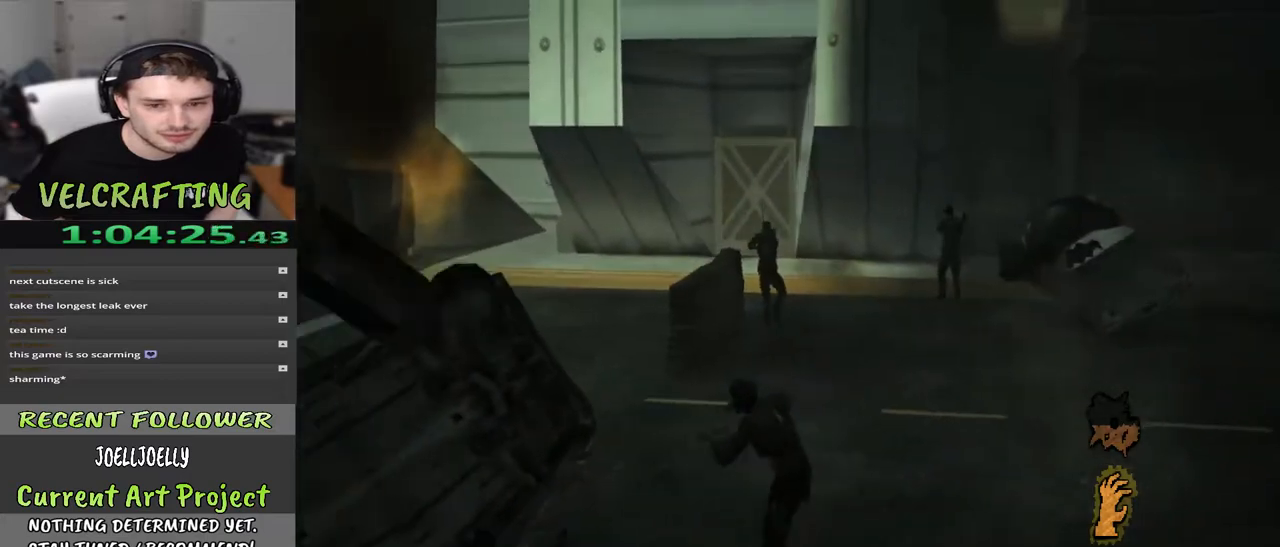
{"buttons": [], "left_stick": "left", "right_stick": "left", "events": [[267, "right_stick", "left"]]}
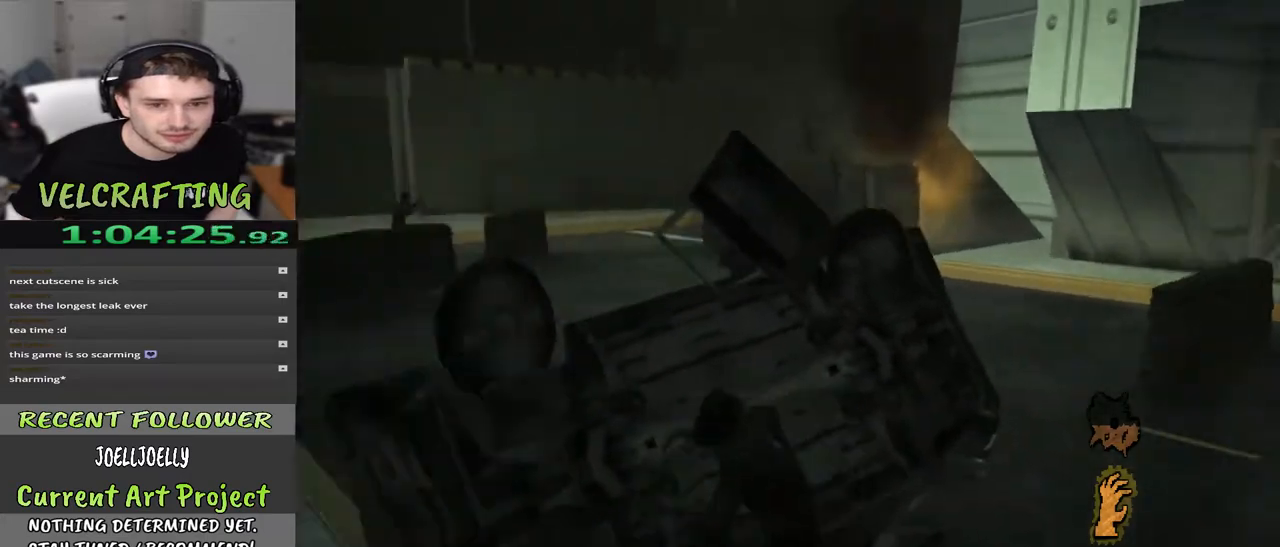
{"buttons": [], "left_stick": "up-left", "right_stick": "center", "events": [[267, "right_stick", "center"], [433, "left_stick", "up-left"]]}
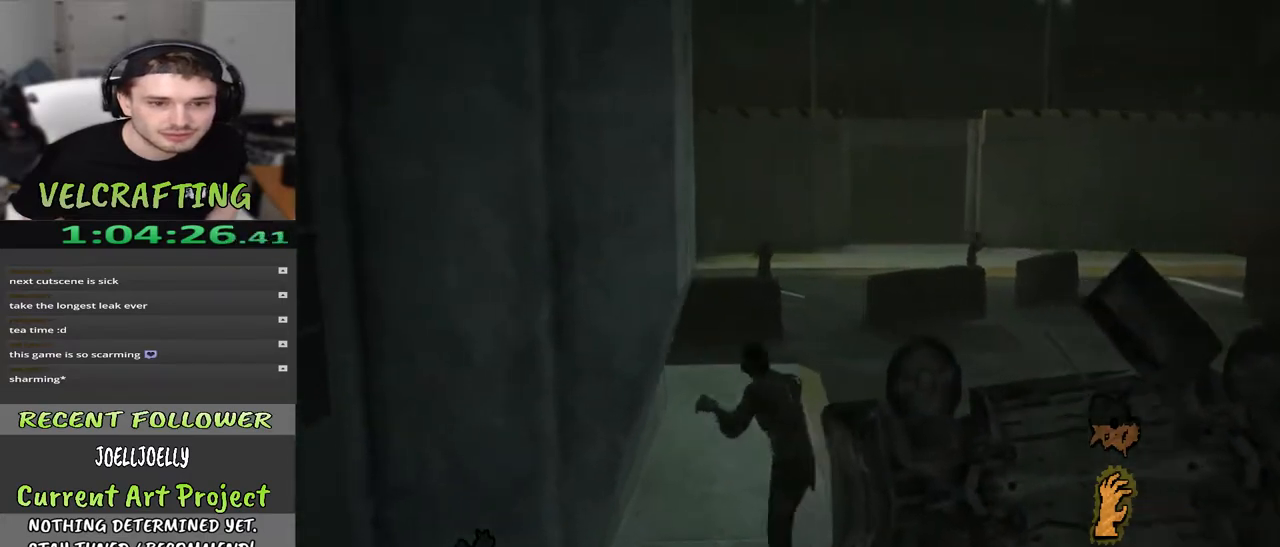
{"buttons": [], "left_stick": "up", "right_stick": "center", "events": [[233, "left_stick", "up"]]}
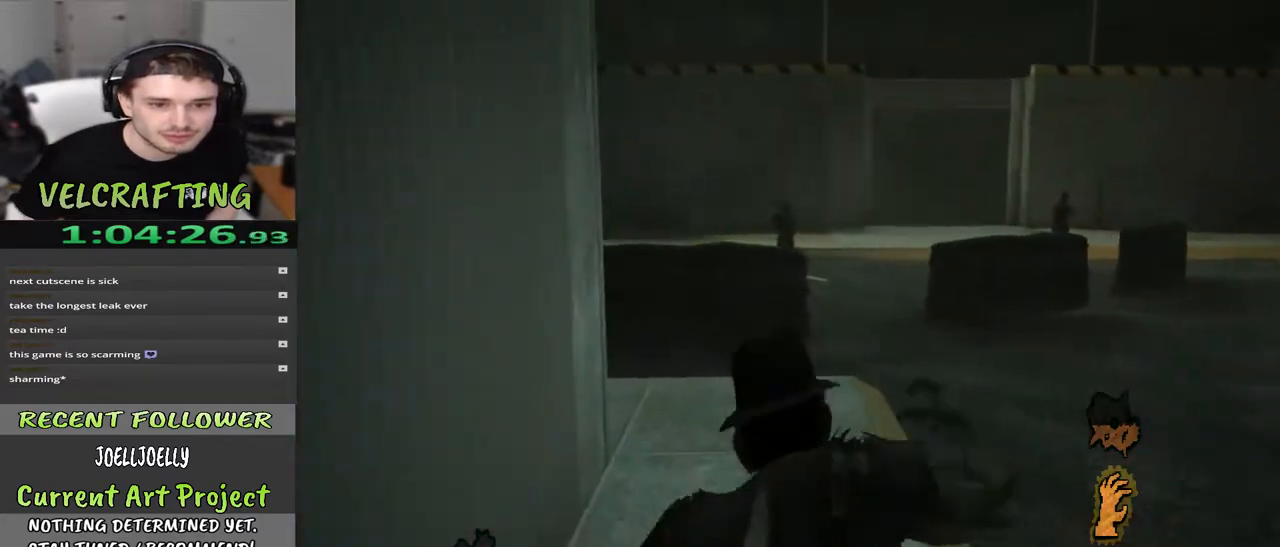
{"buttons": [], "left_stick": "up", "right_stick": "center", "events": []}
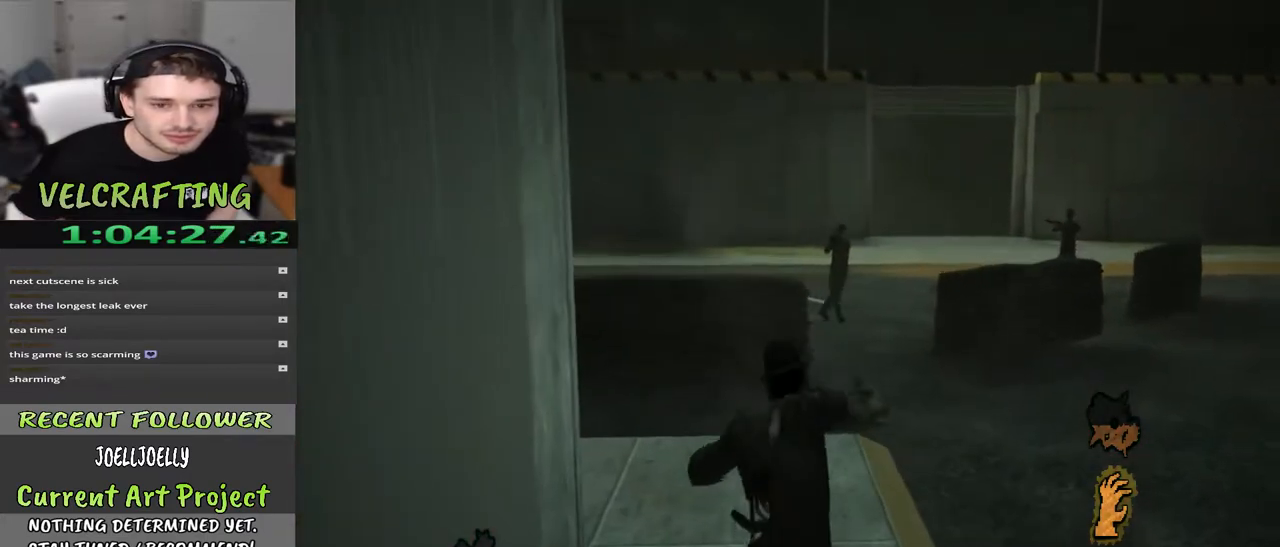
{"buttons": [], "left_stick": "up", "right_stick": "center", "events": []}
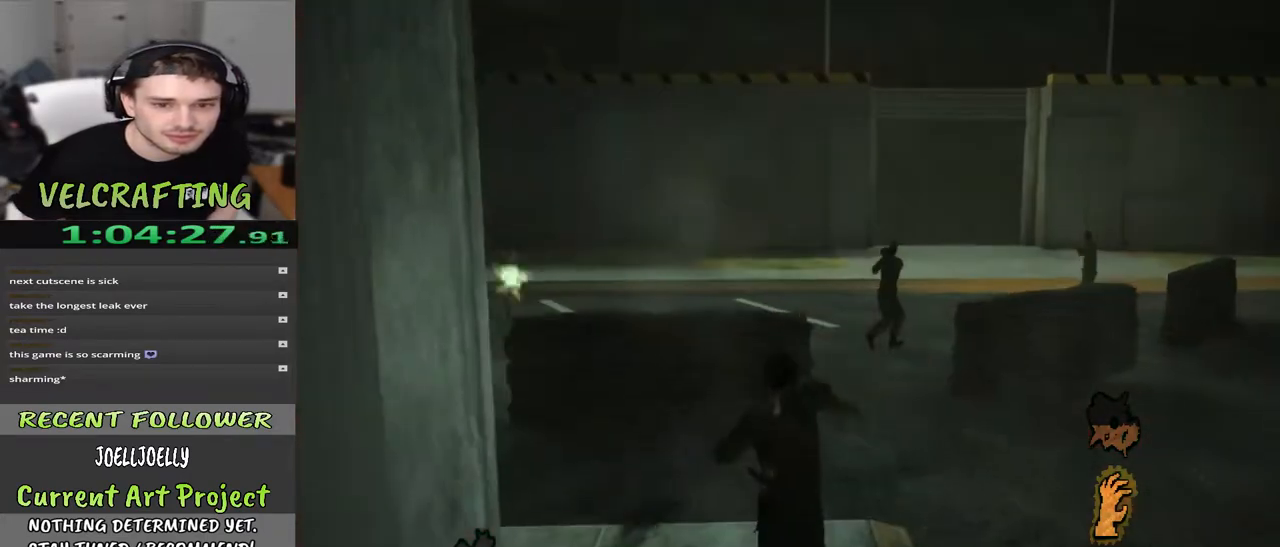
{"buttons": [], "left_stick": "up", "right_stick": "center", "events": []}
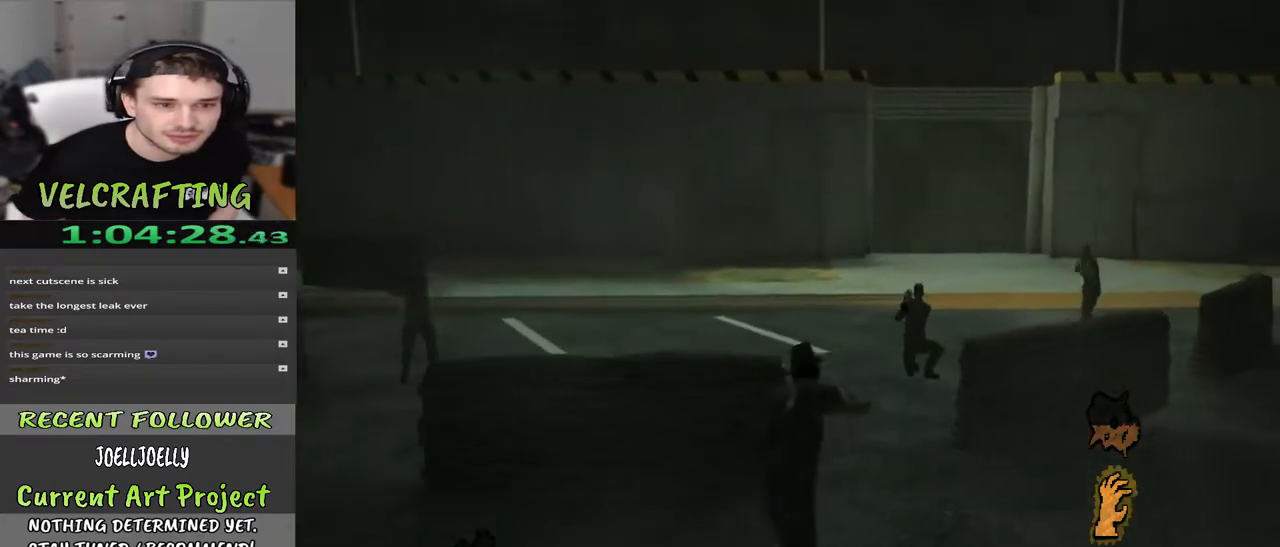
{"buttons": [], "left_stick": "up", "right_stick": "center", "events": []}
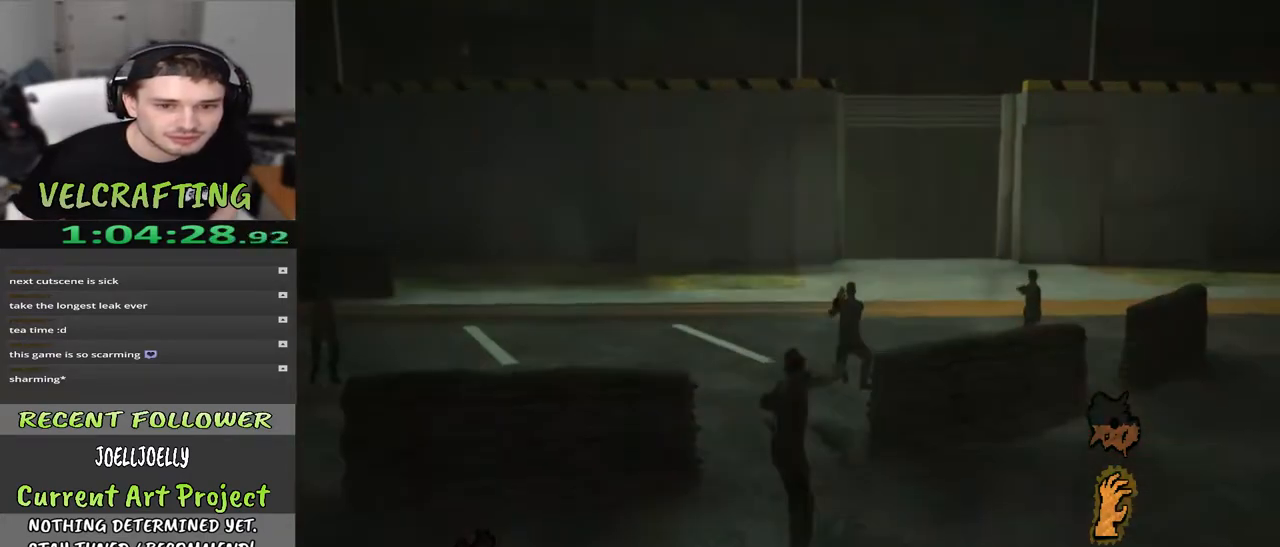
{"buttons": ["A"], "left_stick": "up", "right_stick": "center", "events": [[83, "A", "down"]]}
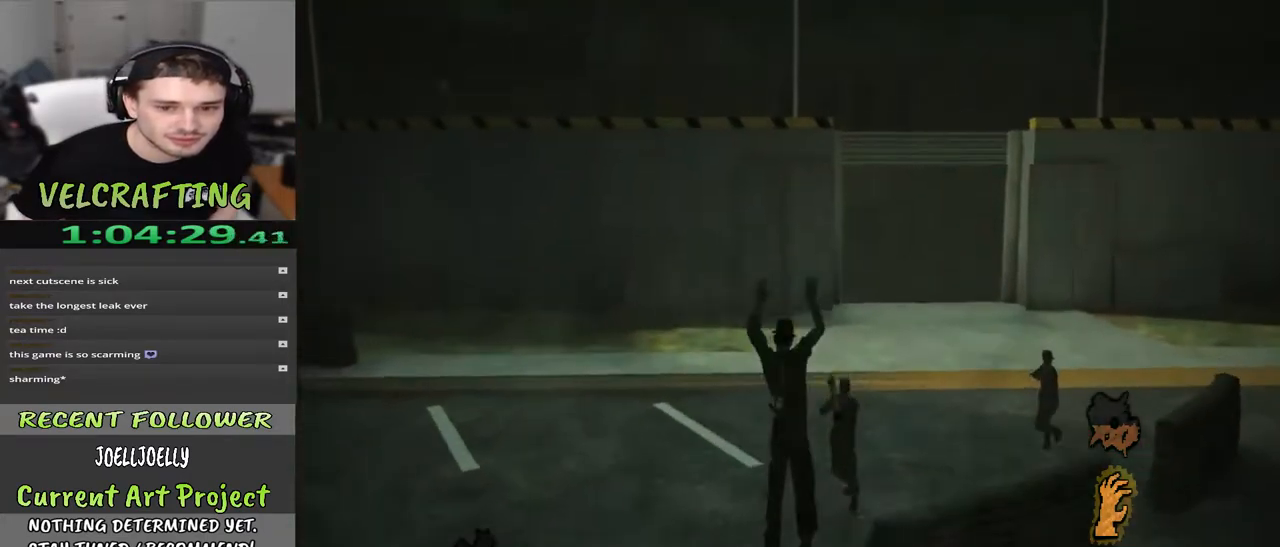
{"buttons": ["Y"], "left_stick": "up-right", "right_stick": "center", "events": [[100, "A", "up"], [100, "left_stick", "up-right"], [267, "Y", "down"], [400, "Y", "up"], [467, "Y", "down"]]}
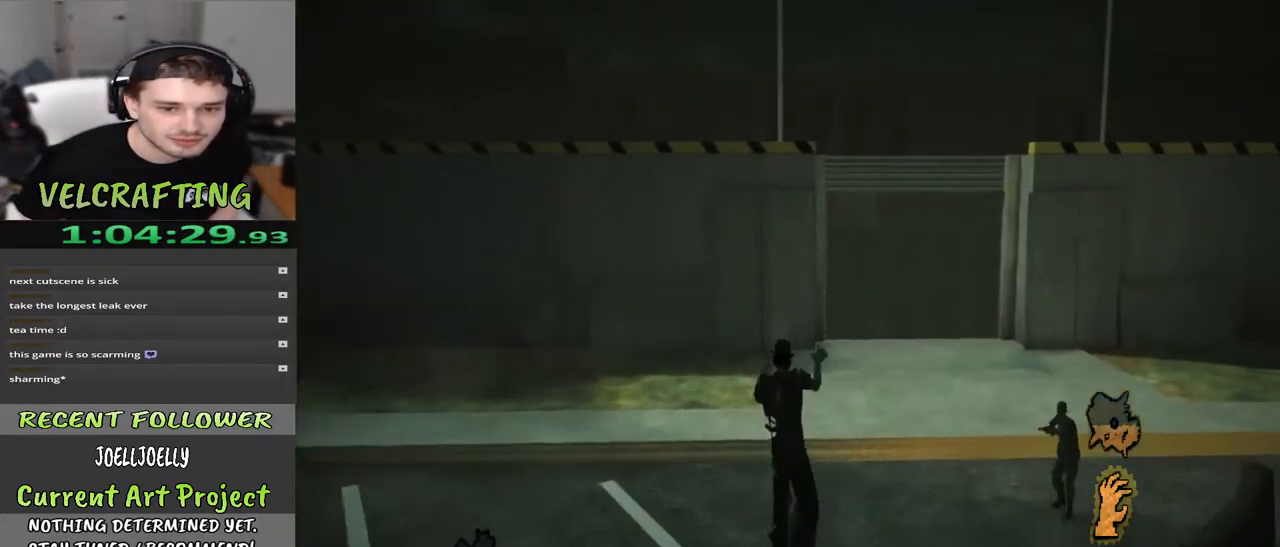
{"buttons": [], "left_stick": "center", "right_stick": "center", "events": [[67, "Y", "up"], [467, "left_stick", "center"]]}
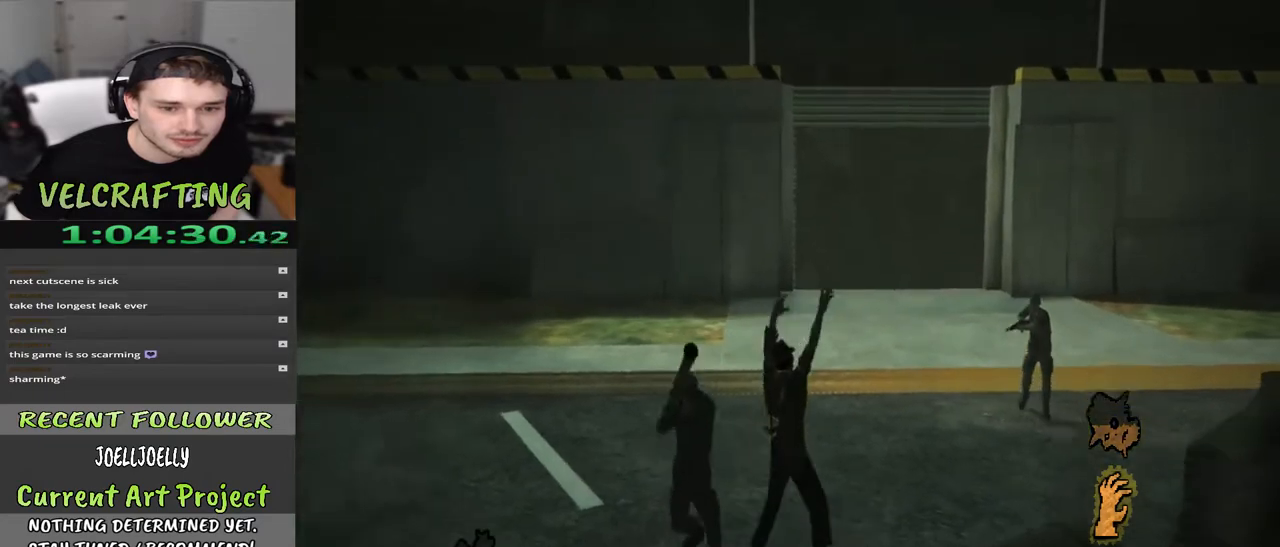
{"buttons": [], "left_stick": "up-left", "right_stick": "left", "events": [[183, "left_stick", "up-left"], [200, "right_stick", "left"], [367, "right_stick", "center"], [500, "right_stick", "left"]]}
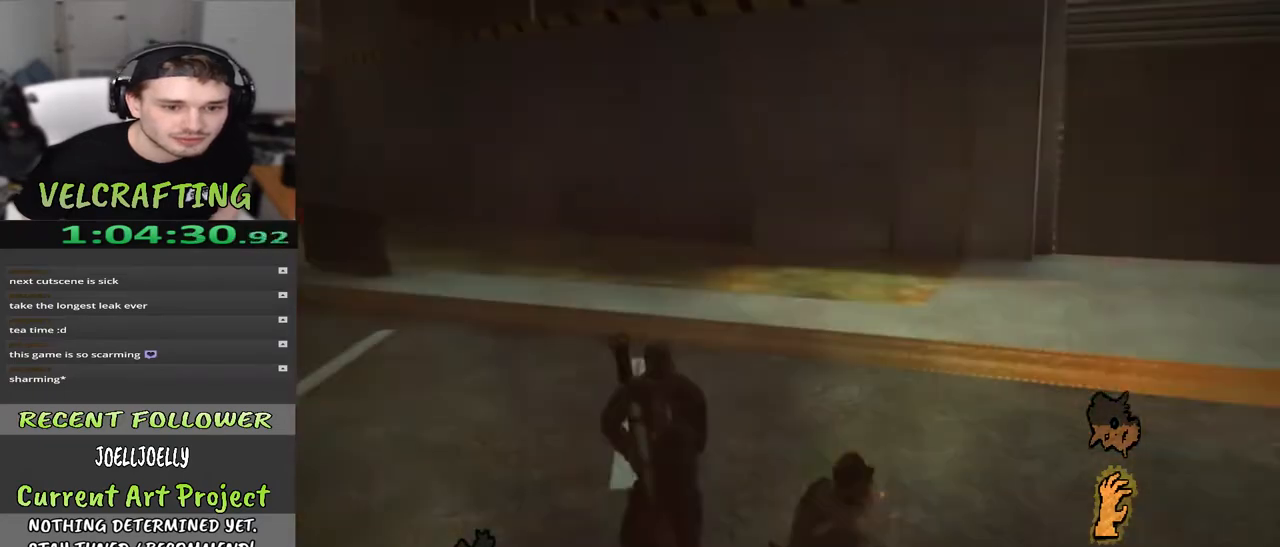
{"buttons": ["X"], "left_stick": "up", "right_stick": "center", "events": [[183, "right_stick", "center"], [233, "X", "down"], [333, "X", "up"], [417, "left_stick", "up"], [467, "X", "down"]]}
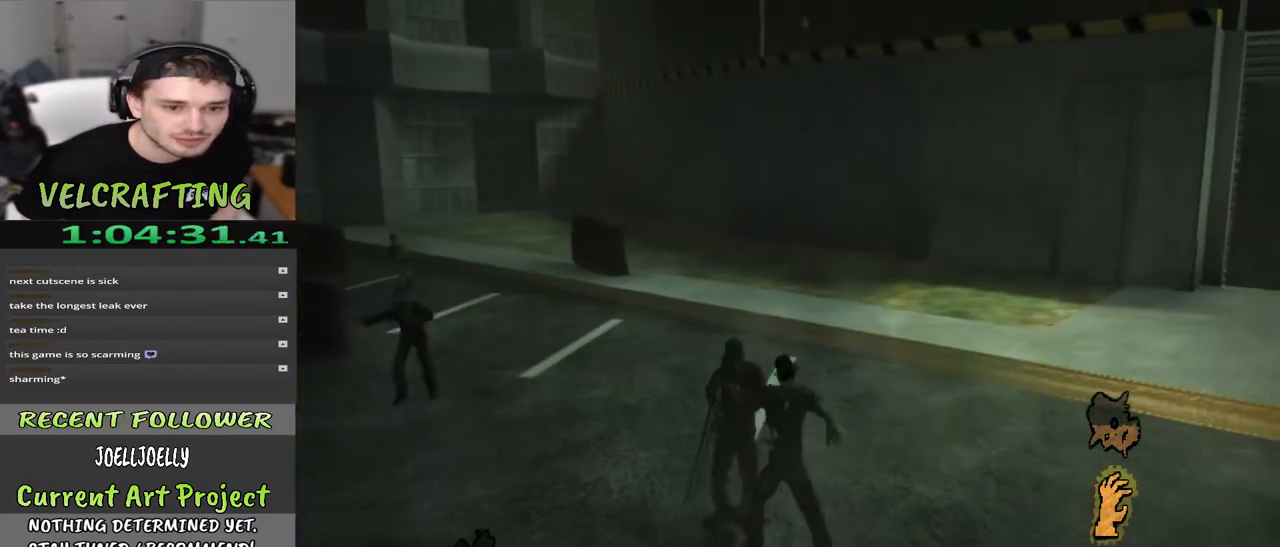
{"buttons": [], "left_stick": "center", "right_stick": "center", "events": [[117, "X", "up"], [283, "left_stick", "center"]]}
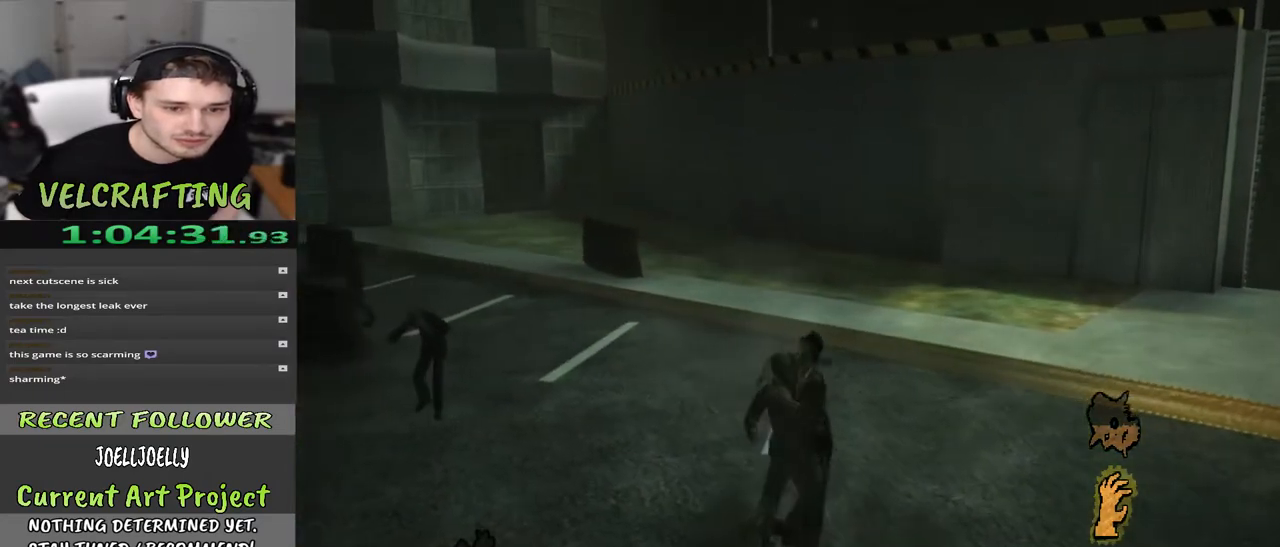
{"buttons": [], "left_stick": "up", "right_stick": "center", "events": [[483, "left_stick", "up"]]}
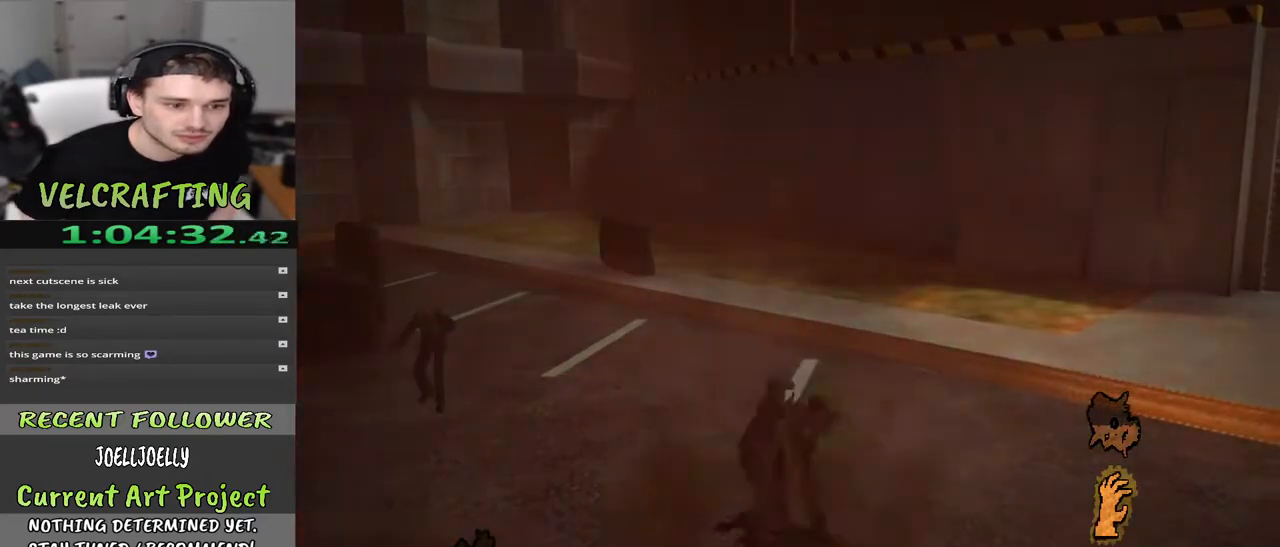
{"buttons": [], "left_stick": "up", "right_stick": "center", "events": []}
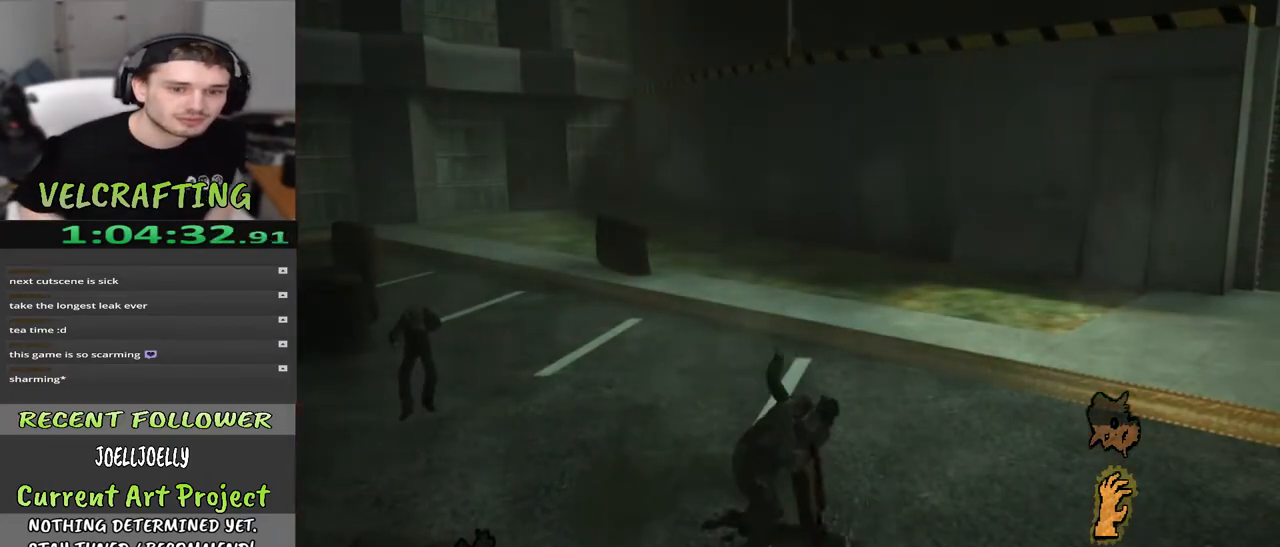
{"buttons": [], "left_stick": "up", "right_stick": "left", "events": [[50, "right_stick", "left"], [317, "right_stick", "center"], [500, "right_stick", "left"]]}
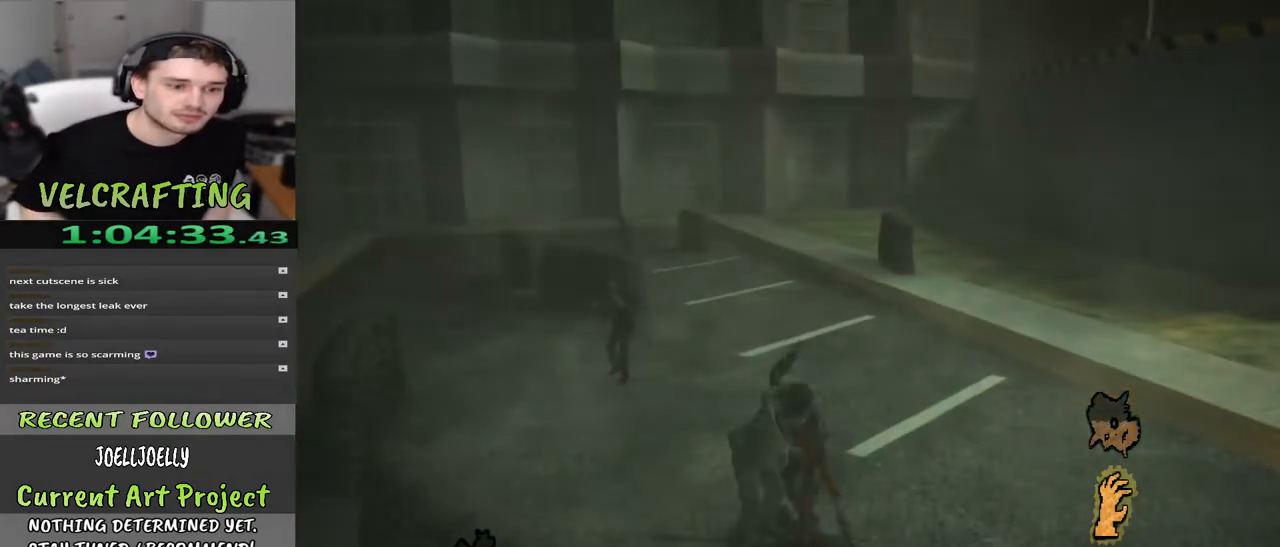
{"buttons": [], "left_stick": "up", "right_stick": "center", "events": [[67, "right_stick", "up-left"], [233, "right_stick", "center"]]}